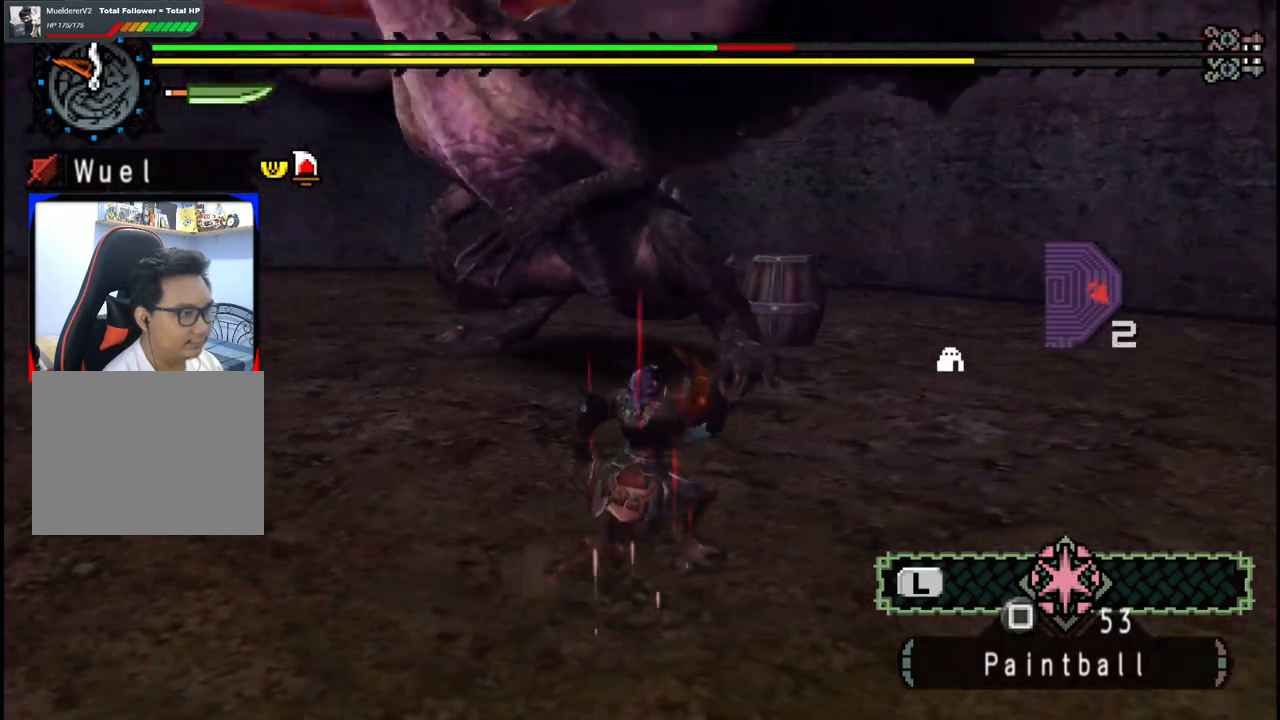
Gameplay with a controller (Xbox layout); each line is a JSON object with the inputs held at the frame after it (dt_ms = milliseconds from this image to that frame). "events" lists button and stick changes between this image and that frame as [ms after this image, input, new state], when the widget could be followed in between. Not read: L1 L2 L3 R1 R2 R3 Y.
{"dt_ms": 1000, "buttons": [], "left_stick": "up-right", "right_stick": "center"}
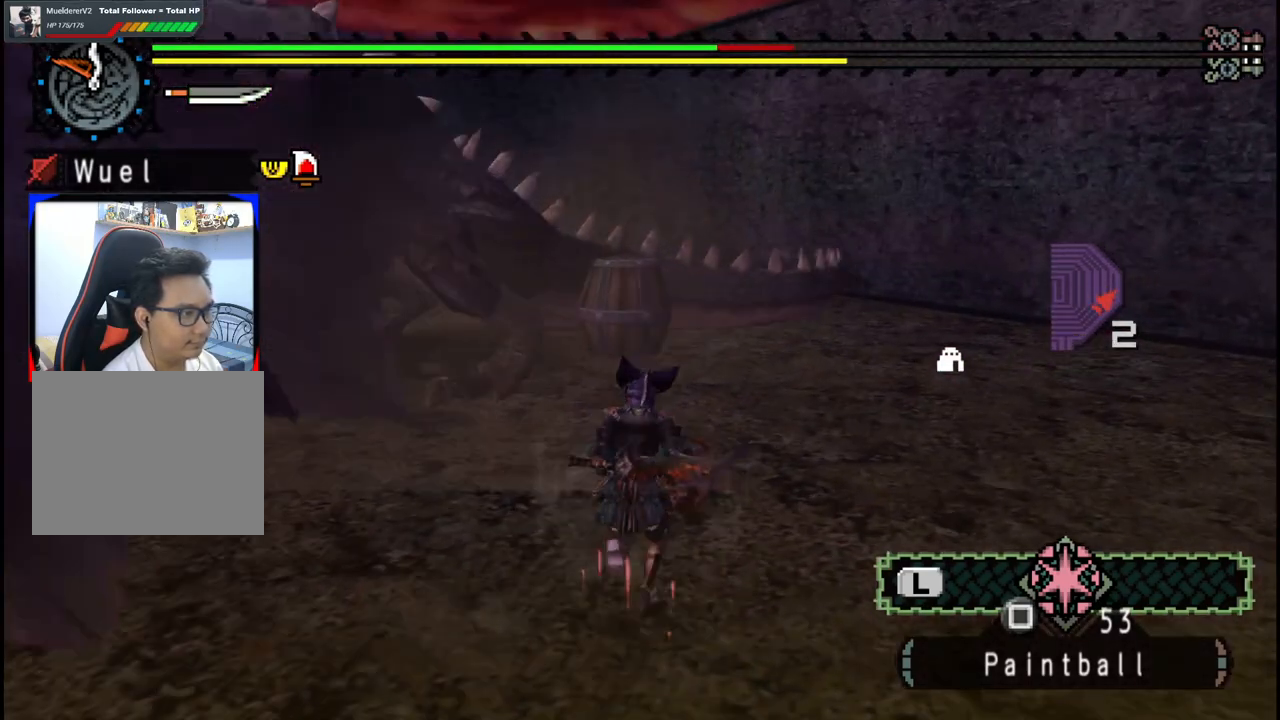
{"dt_ms": 500, "buttons": [], "left_stick": "up", "right_stick": "center", "events": [[50, "right_stick", "left"], [83, "left_stick", "right"], [233, "right_stick", "center"], [483, "left_stick", "up"]]}
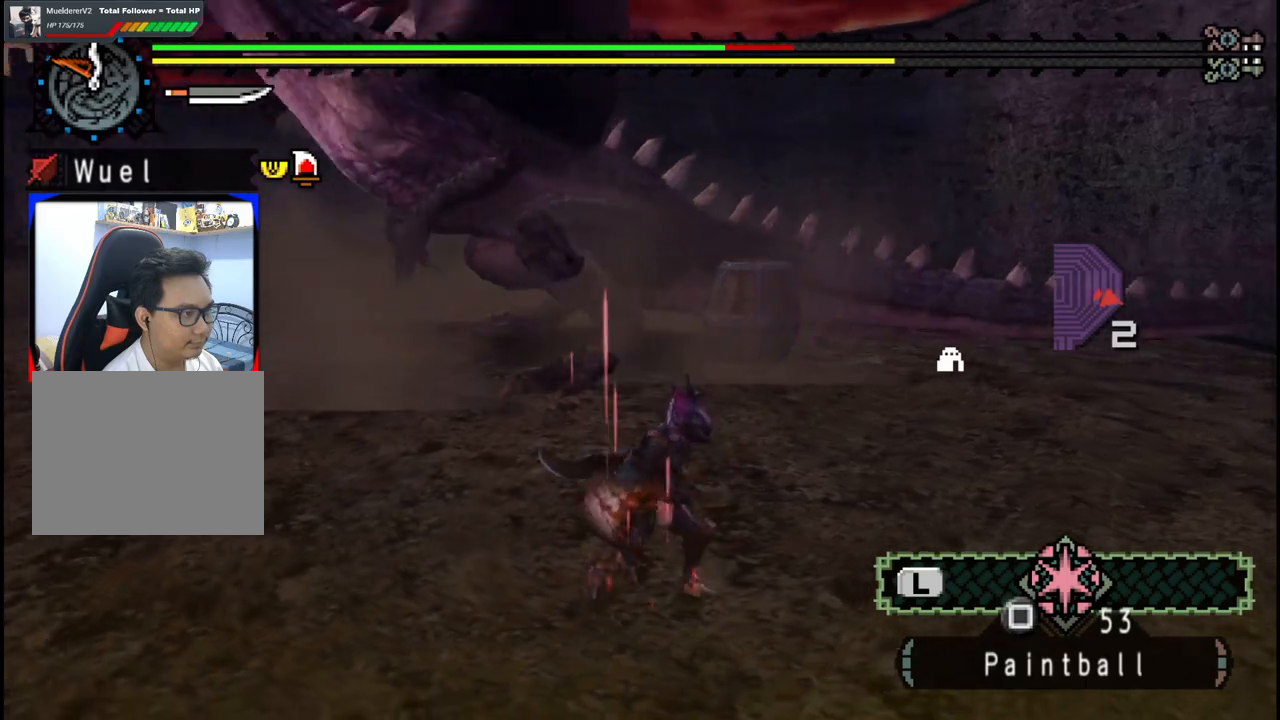
{"dt_ms": 500, "buttons": [], "left_stick": "up-right", "right_stick": "center", "events": [[33, "X", "down"], [133, "X", "up"], [183, "left_stick", "up-right"]]}
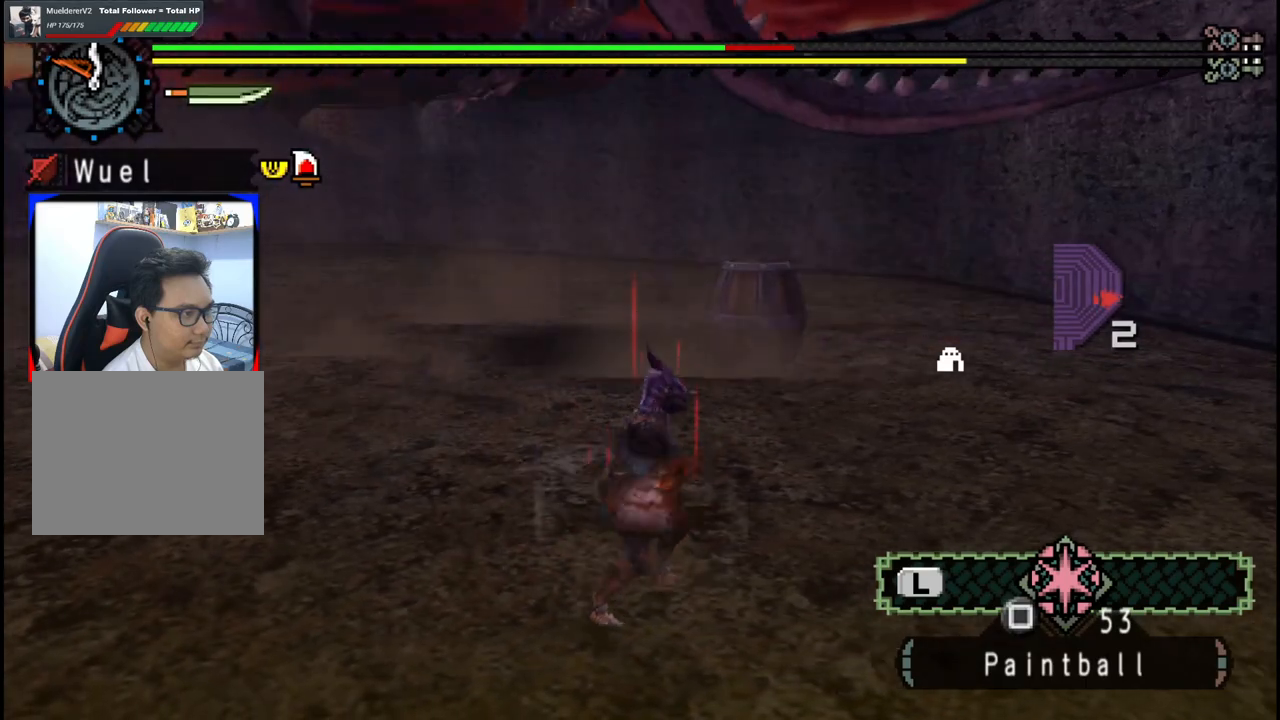
{"dt_ms": 500, "buttons": [], "left_stick": "down-right", "right_stick": "center", "events": [[17, "left_stick", "right"], [133, "left_stick", "down-right"], [317, "right_stick", "left"], [450, "right_stick", "center"]]}
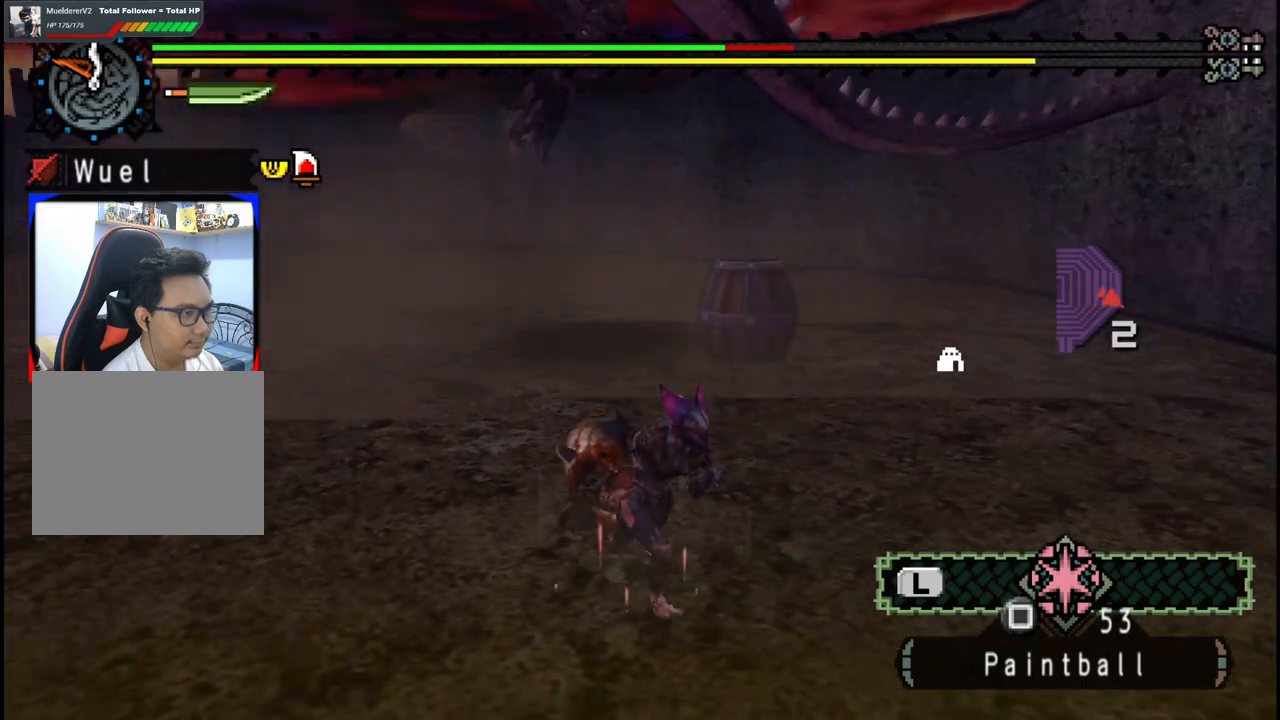
{"dt_ms": 1000, "buttons": [], "left_stick": "up-right", "right_stick": "center", "events": [[483, "left_stick", "right"], [517, "right_stick", "up-left"], [617, "right_stick", "center"], [850, "left_stick", "up-right"]]}
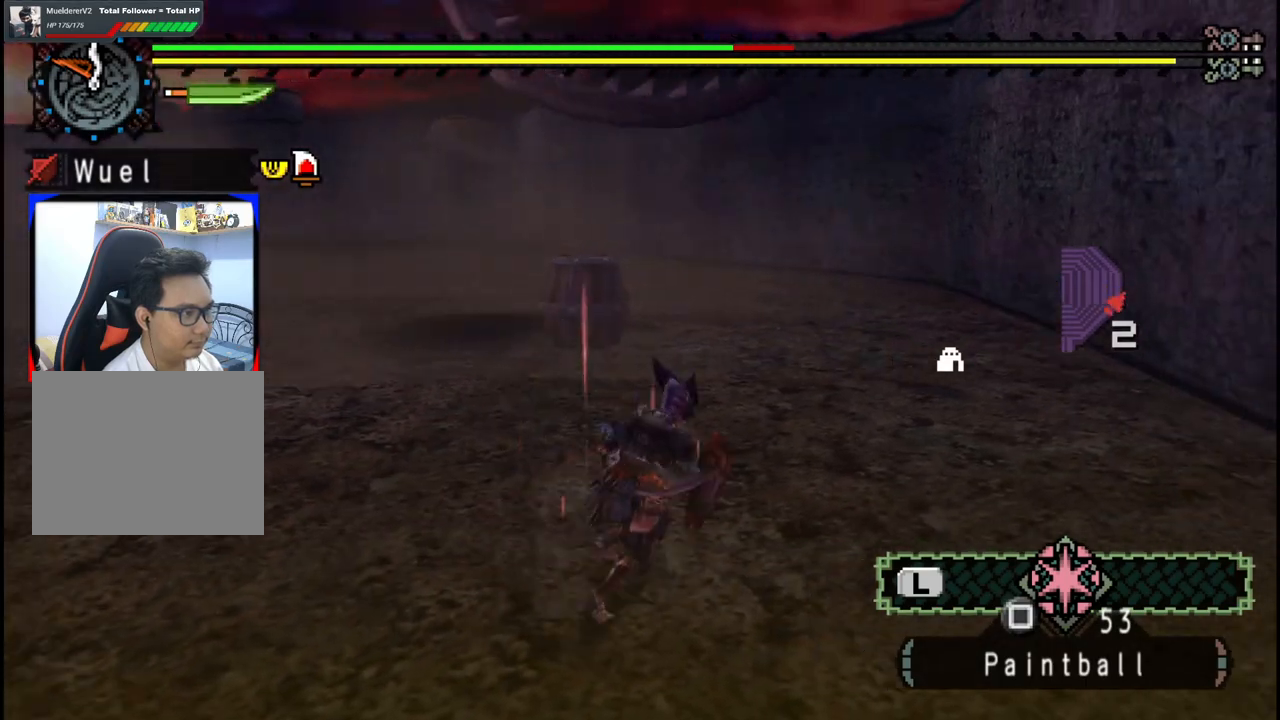
{"dt_ms": 500, "buttons": [], "left_stick": "up-right", "right_stick": "center", "events": []}
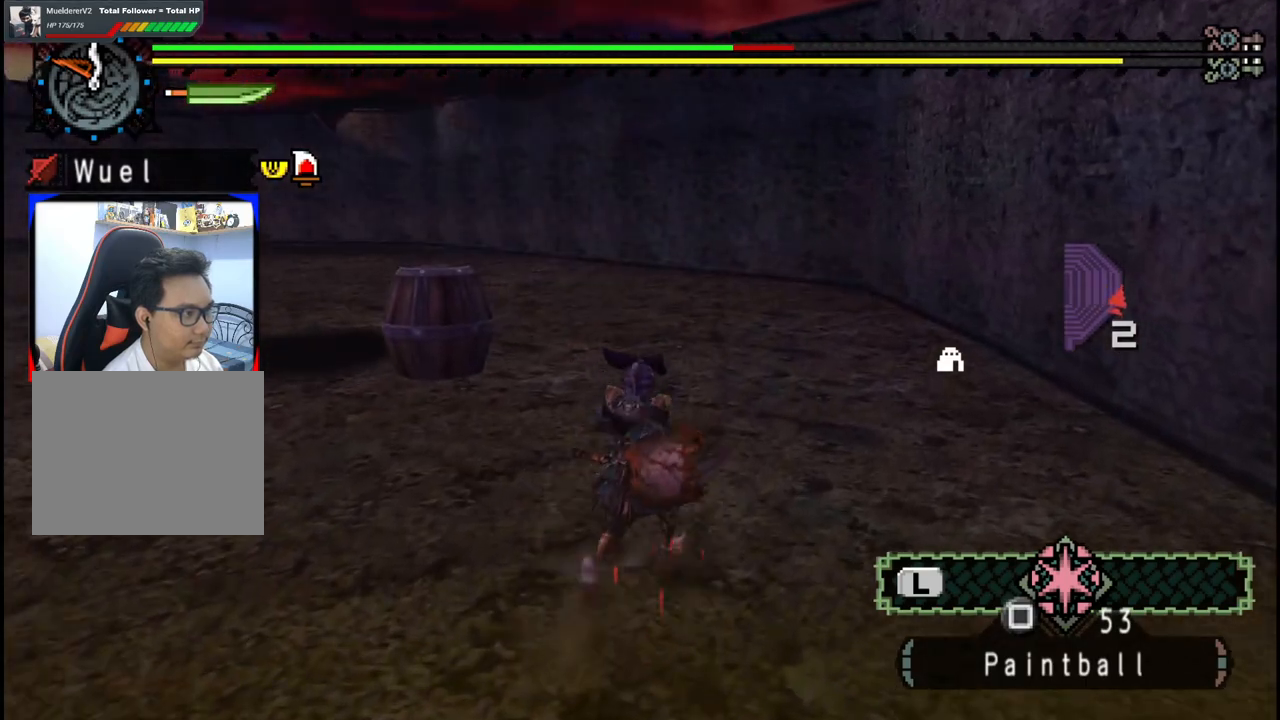
{"dt_ms": 500, "buttons": [], "left_stick": "up", "right_stick": "center", "events": [[383, "left_stick", "up"]]}
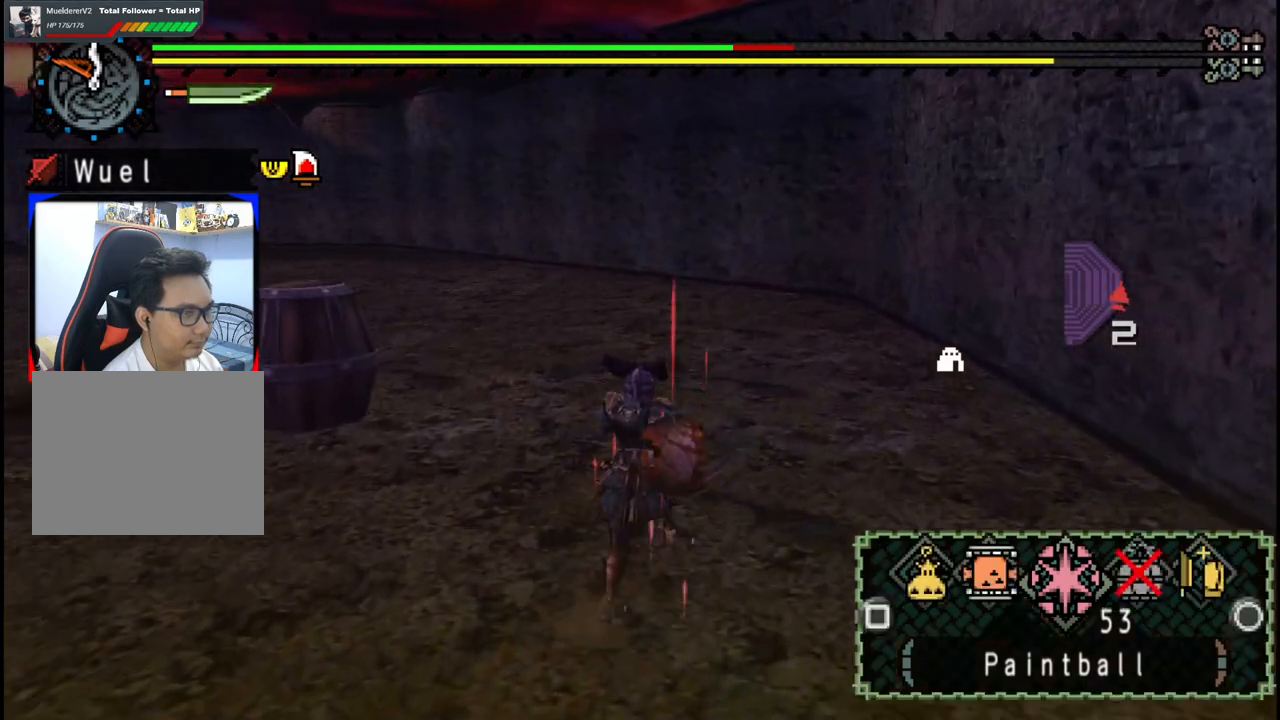
{"dt_ms": 500, "buttons": [], "left_stick": "up", "right_stick": "center"}
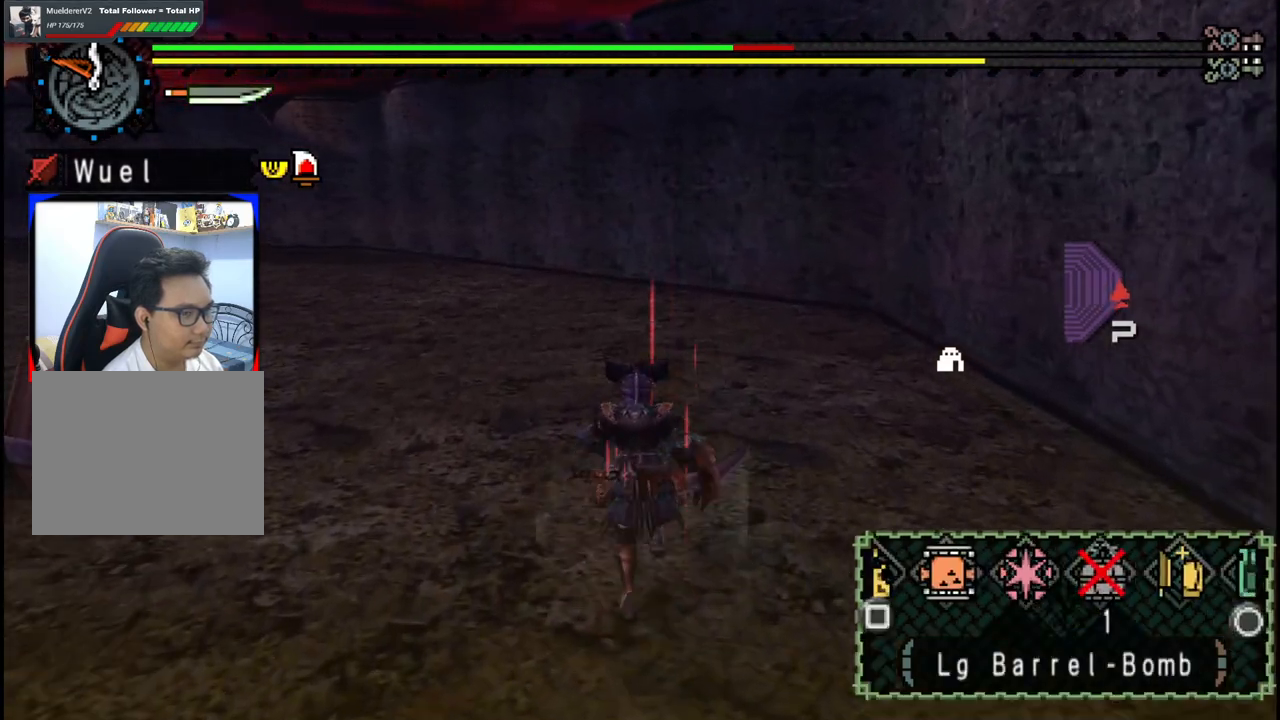
{"dt_ms": 500, "buttons": [], "left_stick": "up-left", "right_stick": "center", "events": [[83, "B", "down"], [183, "B", "up"], [467, "left_stick", "up-left"]]}
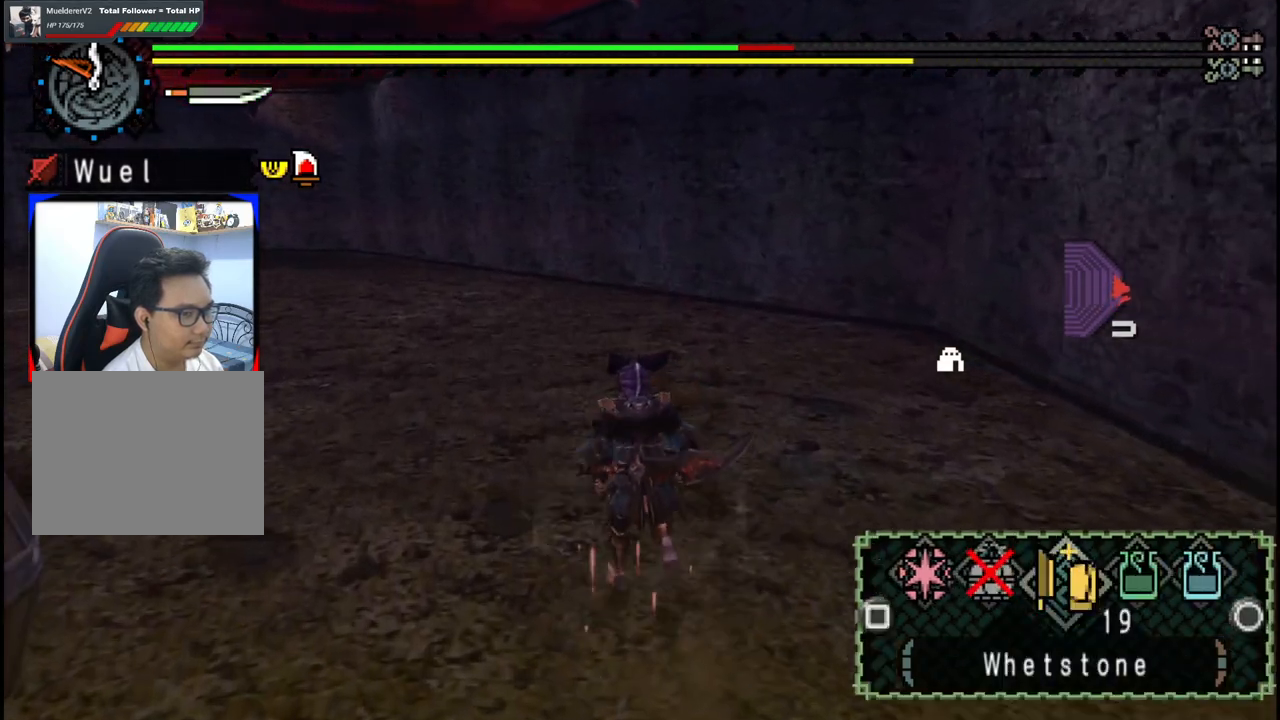
{"dt_ms": 500, "buttons": [], "left_stick": "up-left", "right_stick": "center", "events": [[133, "B", "down"], [217, "B", "up"], [400, "B", "down"], [500, "B", "up"]]}
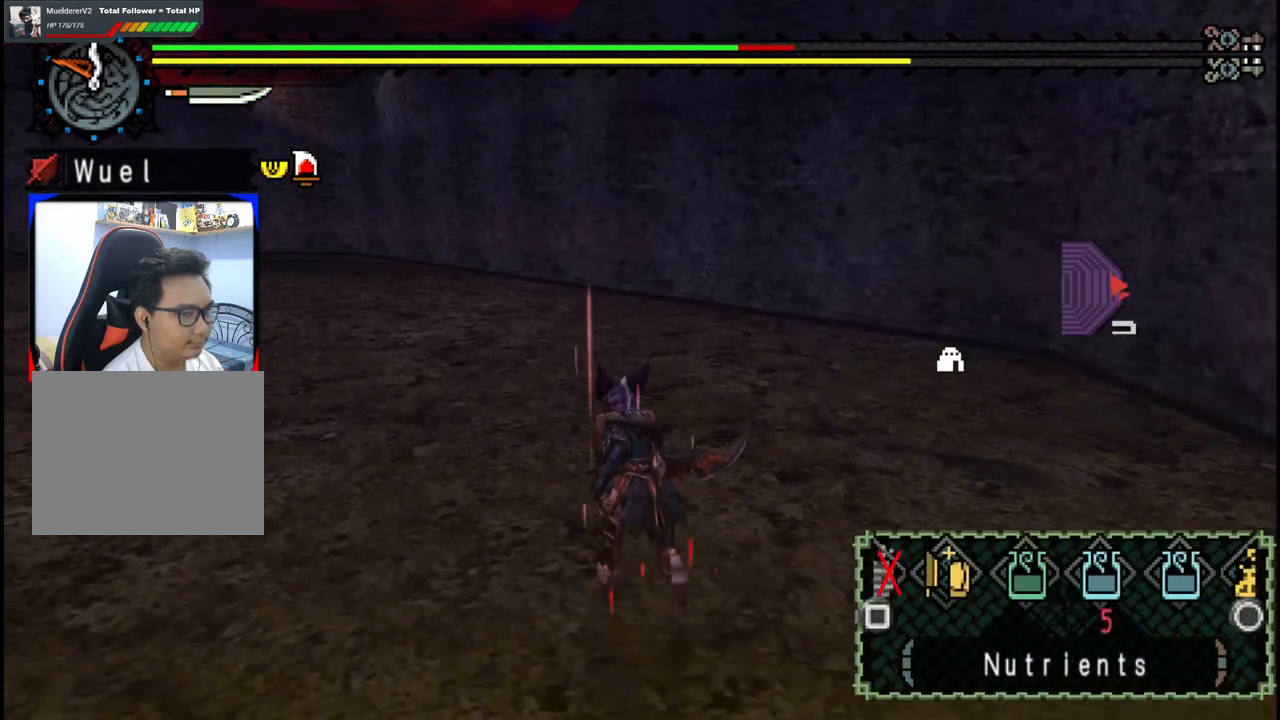
{"dt_ms": 500, "buttons": [], "left_stick": "up-left", "right_stick": "center", "events": [[250, "X", "down"], [350, "X", "up"]]}
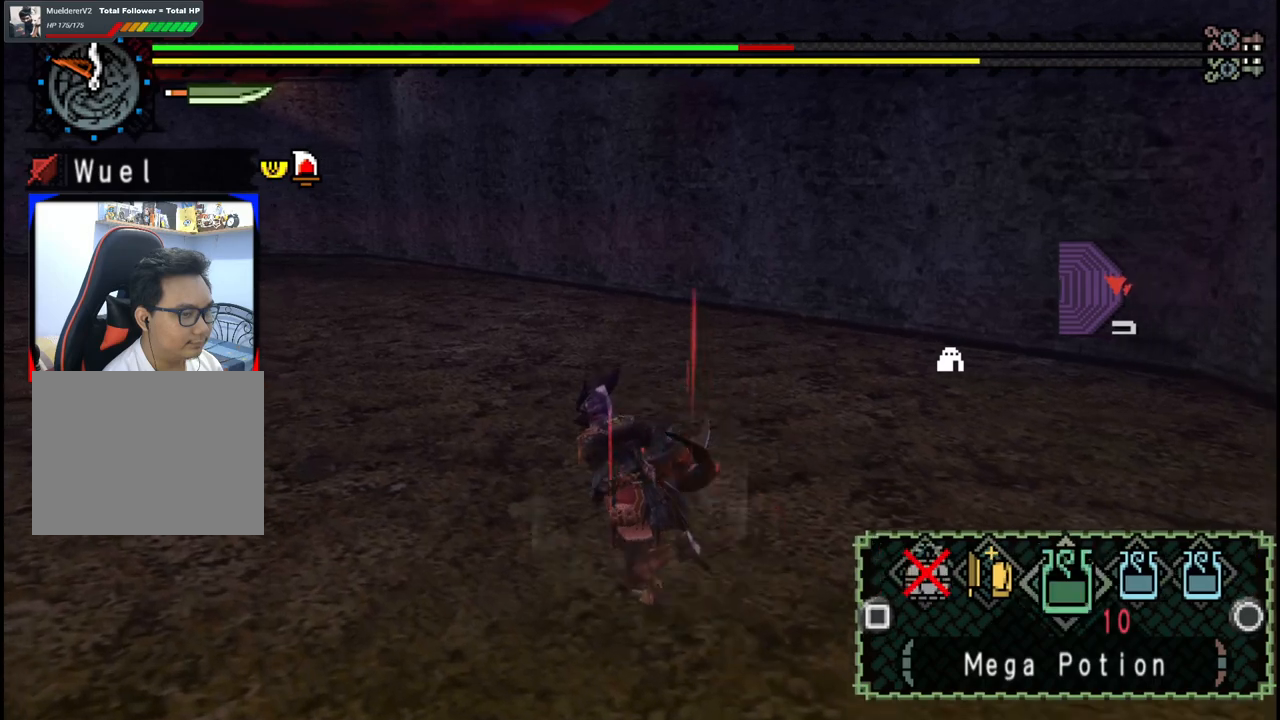
{"dt_ms": 500, "buttons": [], "left_stick": "up-left", "right_stick": "left", "events": [[17, "X", "down"], [100, "X", "up"], [150, "X", "down"], [233, "X", "up"], [367, "right_stick", "left"]]}
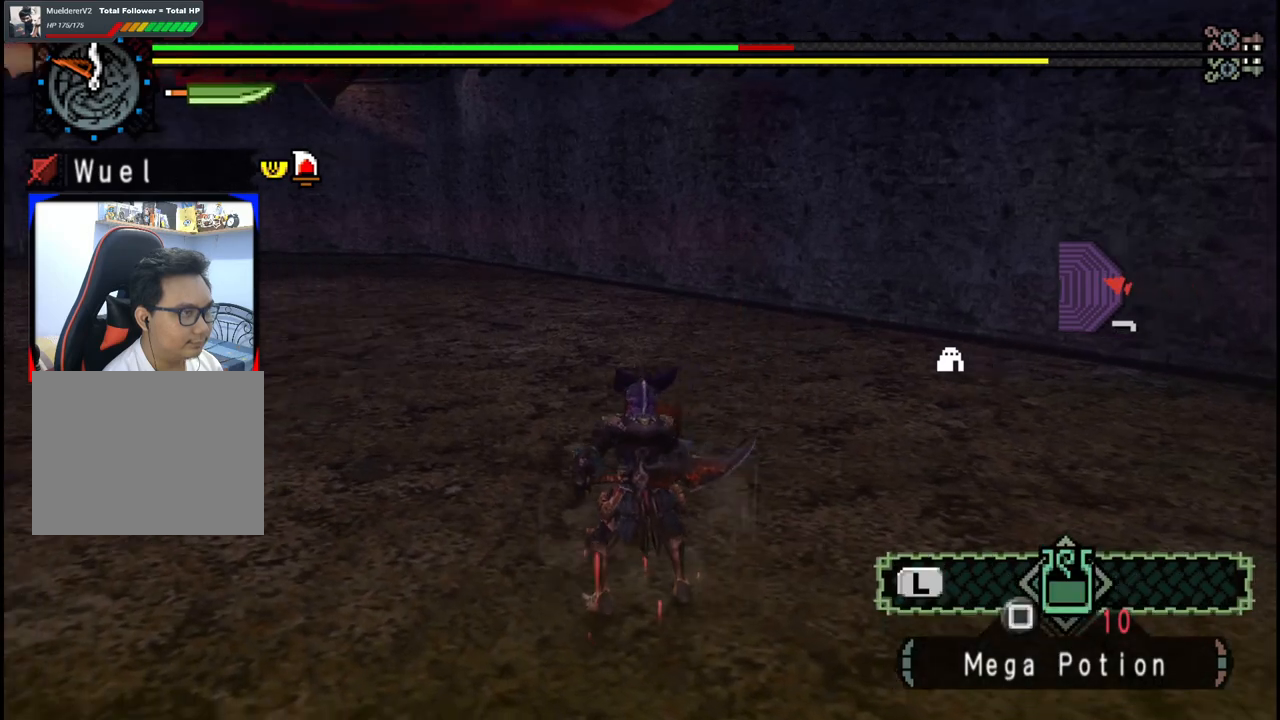
{"dt_ms": 500, "buttons": [], "left_stick": "center", "right_stick": "left", "events": [[33, "left_stick", "left"], [317, "left_stick", "center"]]}
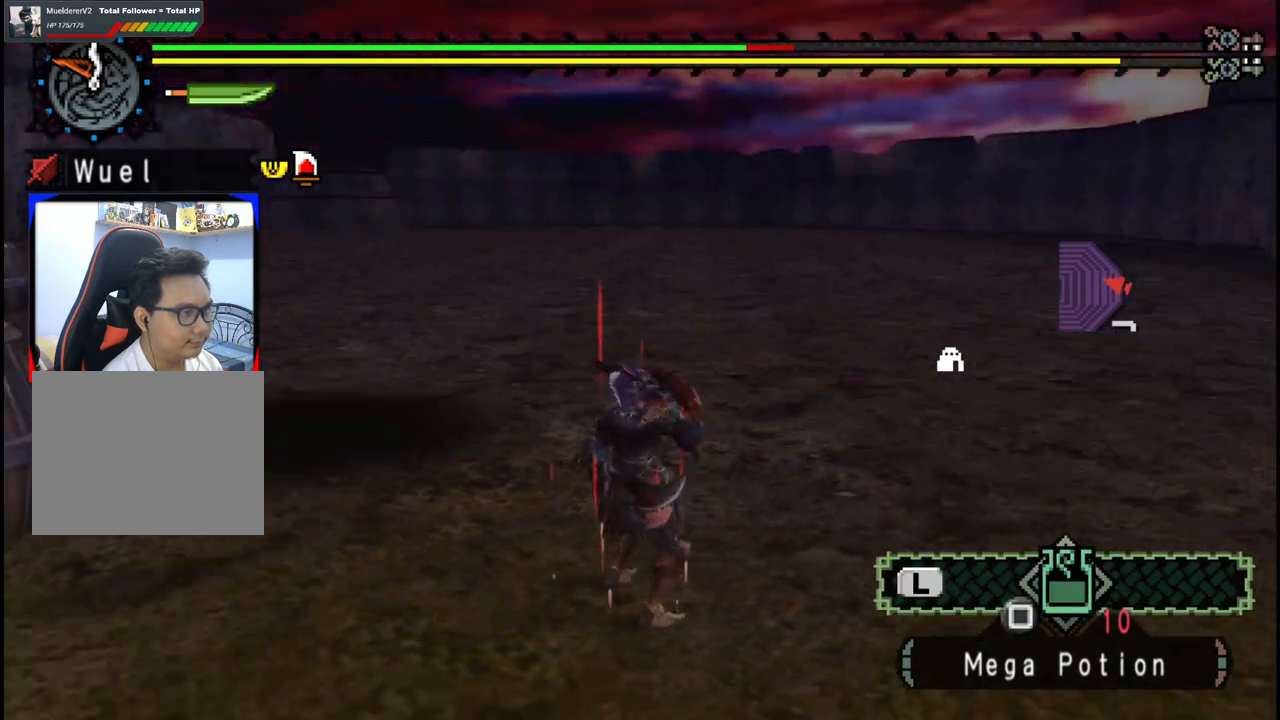
{"dt_ms": 500, "buttons": [], "left_stick": "center", "right_stick": "center", "events": [[100, "right_stick", "center"]]}
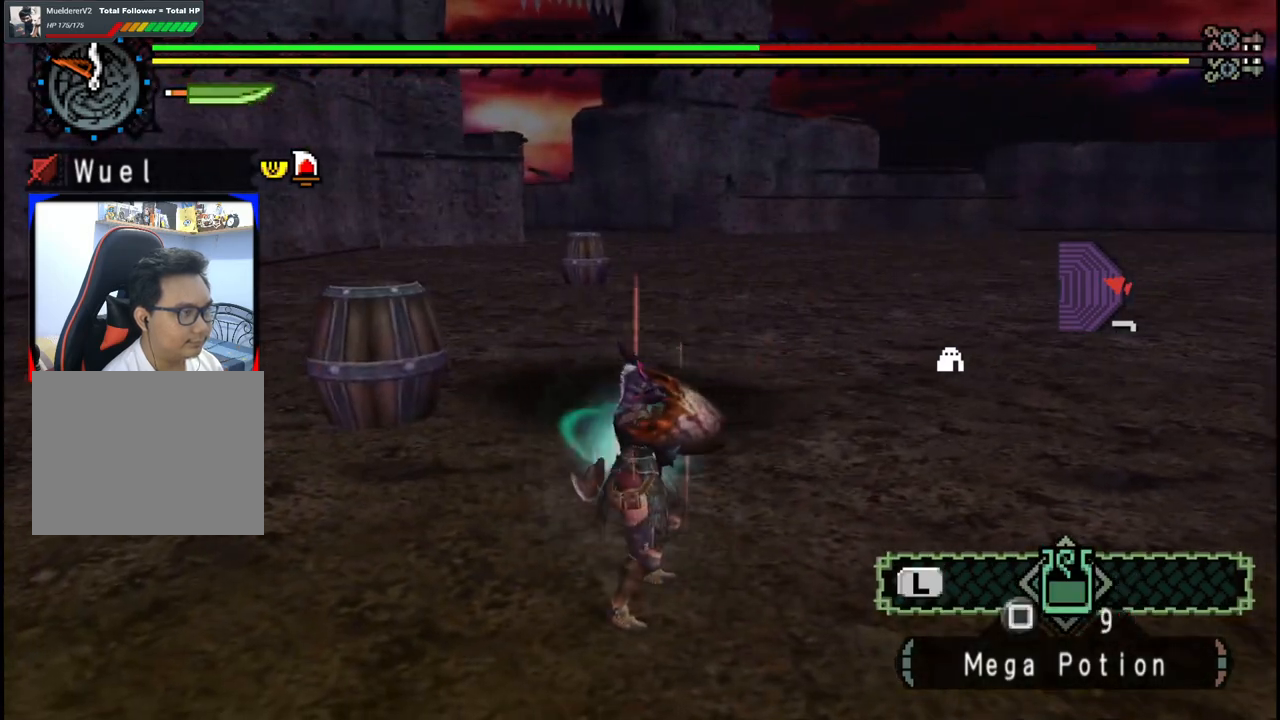
{"dt_ms": 500, "buttons": [], "left_stick": "center", "right_stick": "center", "events": []}
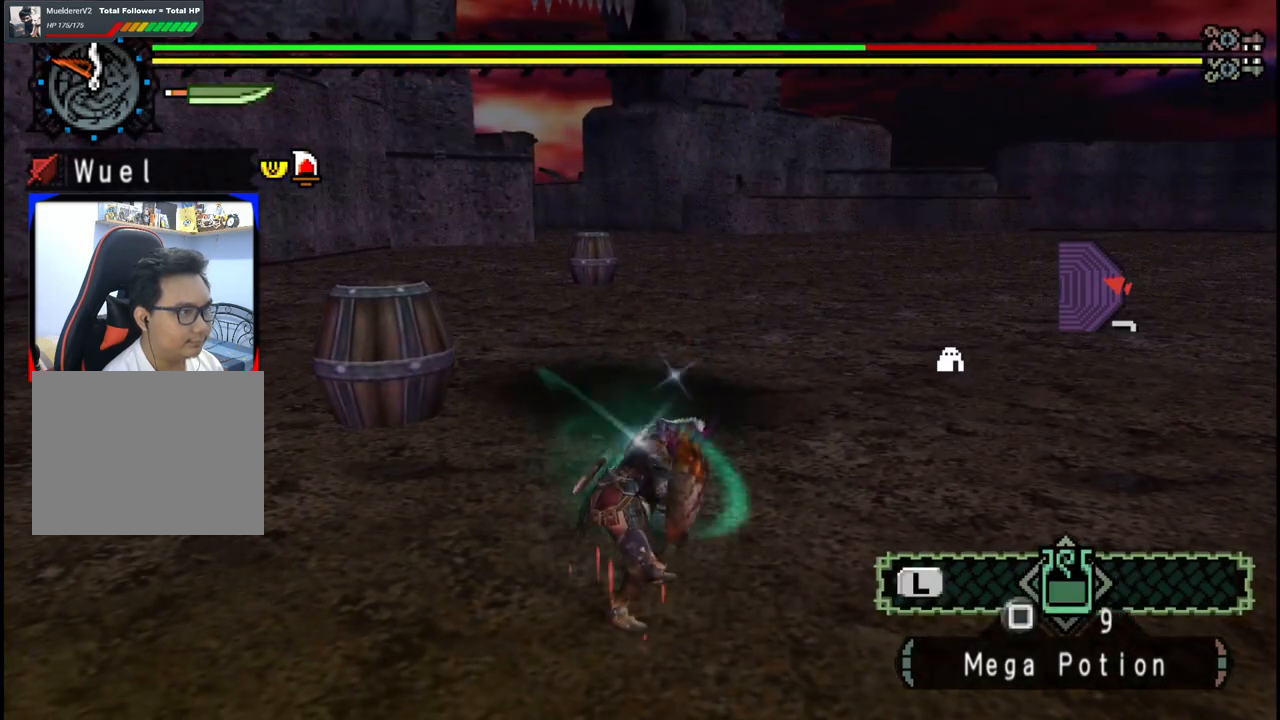
{"dt_ms": 500, "buttons": [], "left_stick": "right", "right_stick": "center", "events": [[17, "left_stick", "right"]]}
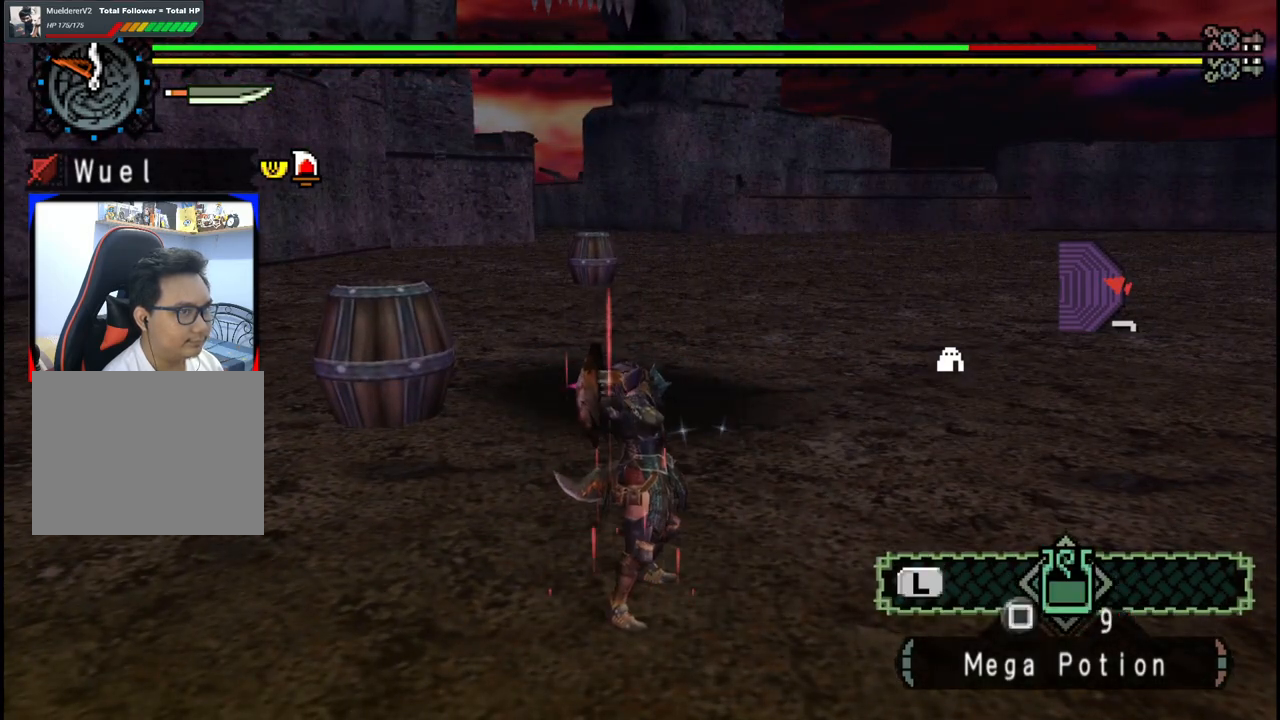
{"dt_ms": 500, "buttons": [], "left_stick": "right", "right_stick": "center", "events": []}
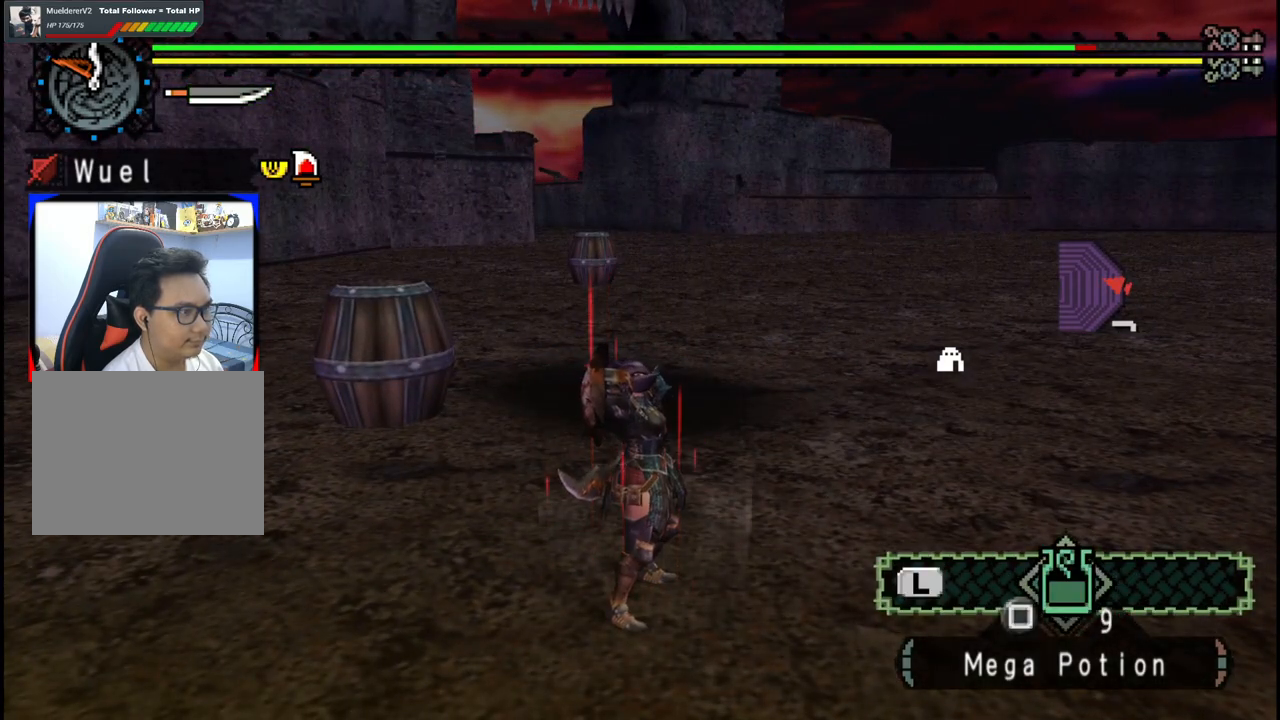
{"dt_ms": 500, "buttons": [], "left_stick": "right", "right_stick": "center", "events": []}
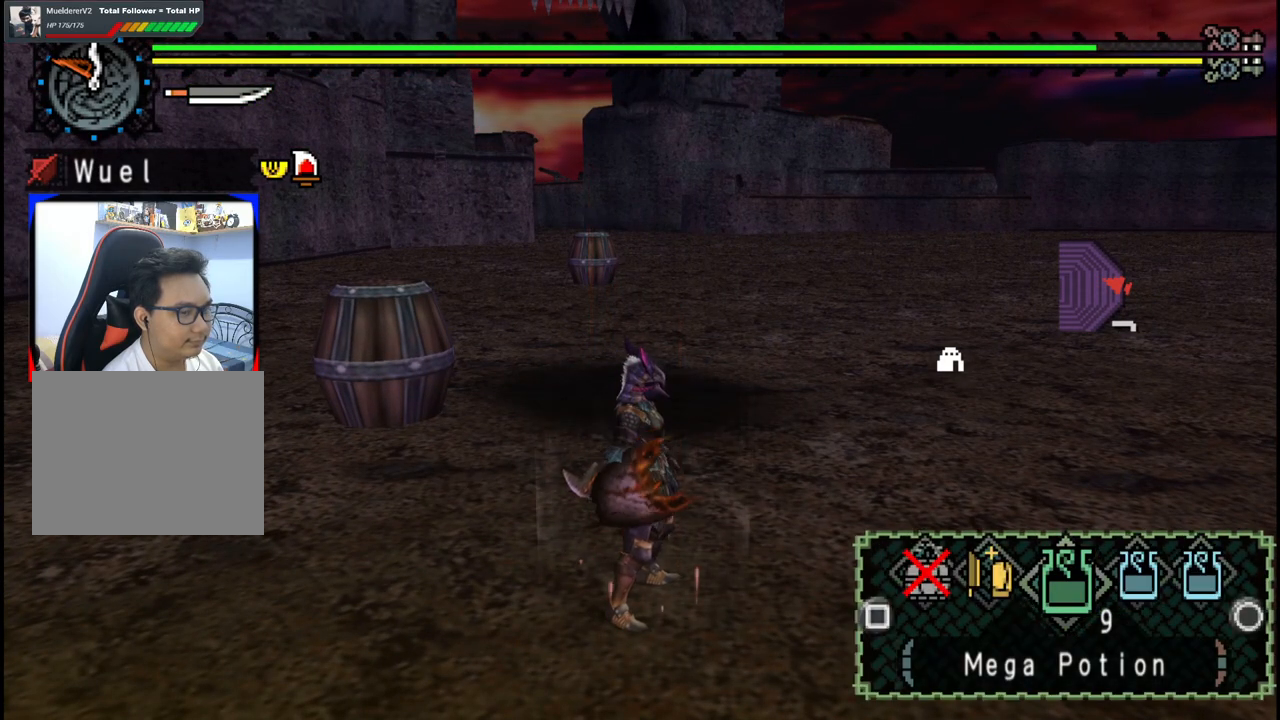
{"dt_ms": 500, "buttons": [], "left_stick": "up-right", "right_stick": "center", "events": [[317, "left_stick", "up-right"], [417, "B", "down"], [500, "B", "up"]]}
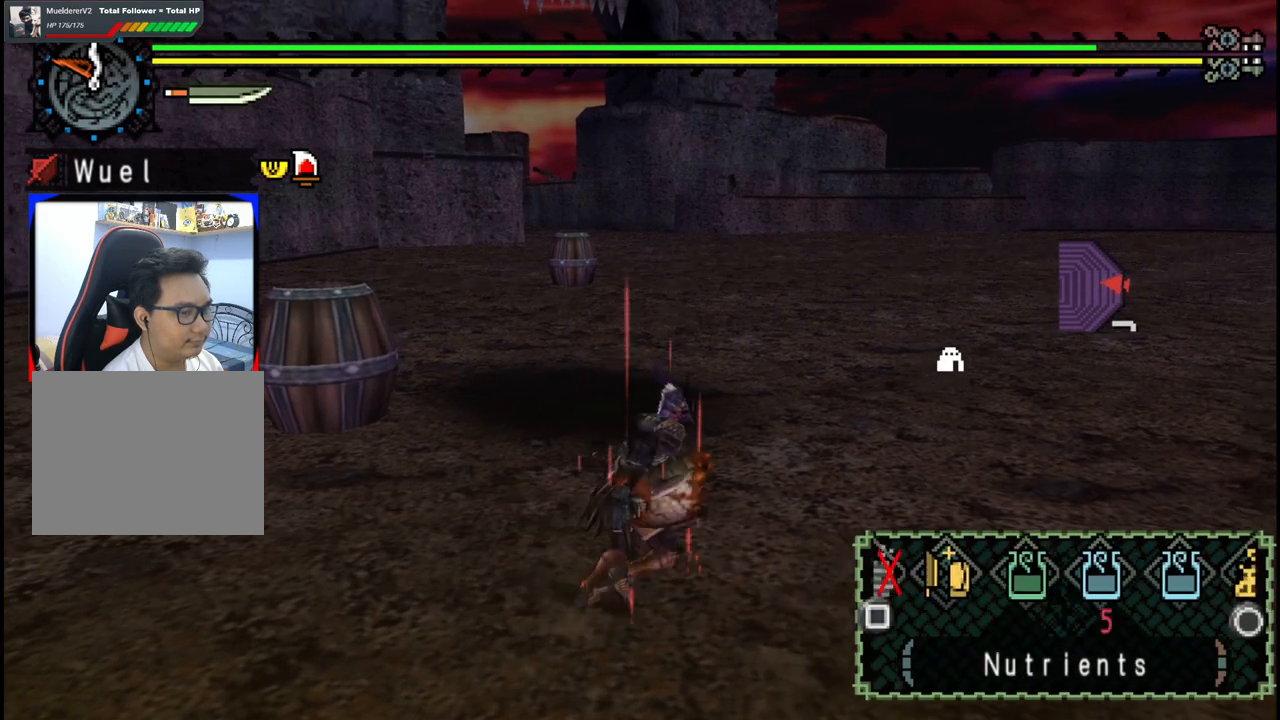
{"dt_ms": 500, "buttons": [], "left_stick": "up-right", "right_stick": "center", "events": [[83, "B", "down"], [183, "B", "up"], [367, "B", "down"], [450, "B", "up"]]}
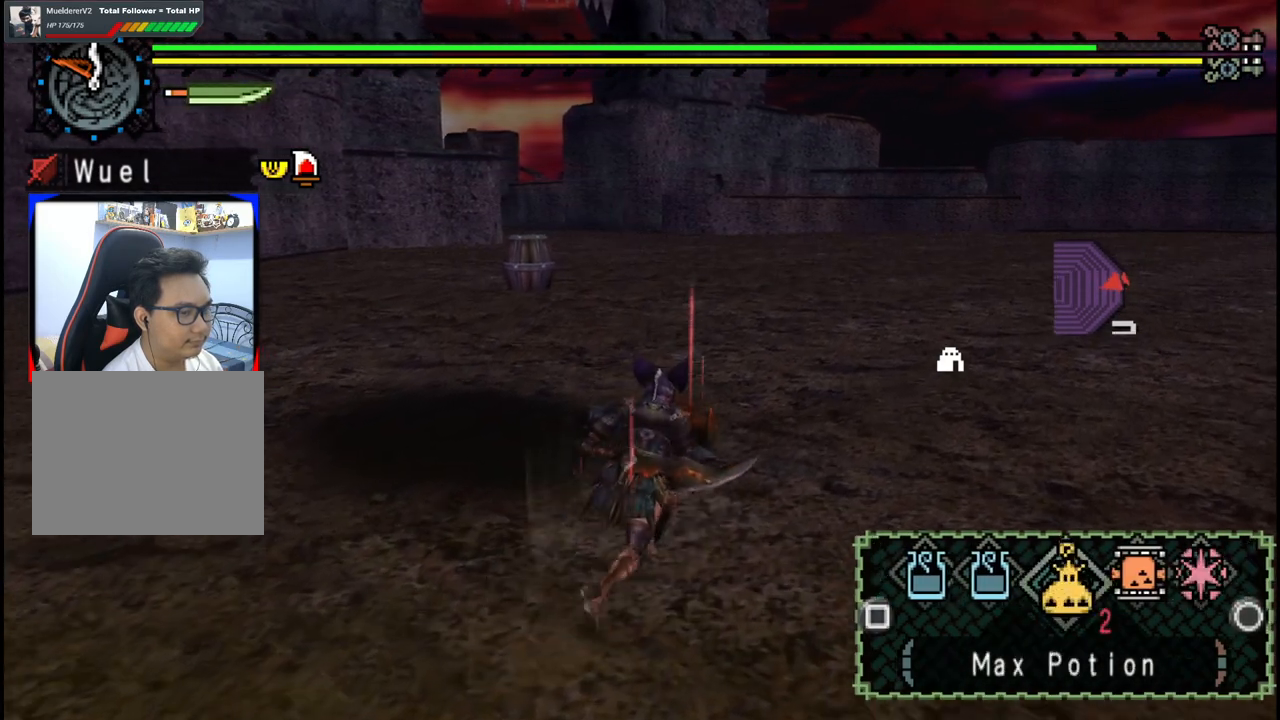
{"dt_ms": 1000, "buttons": [], "left_stick": "up-right", "right_stick": "left"}
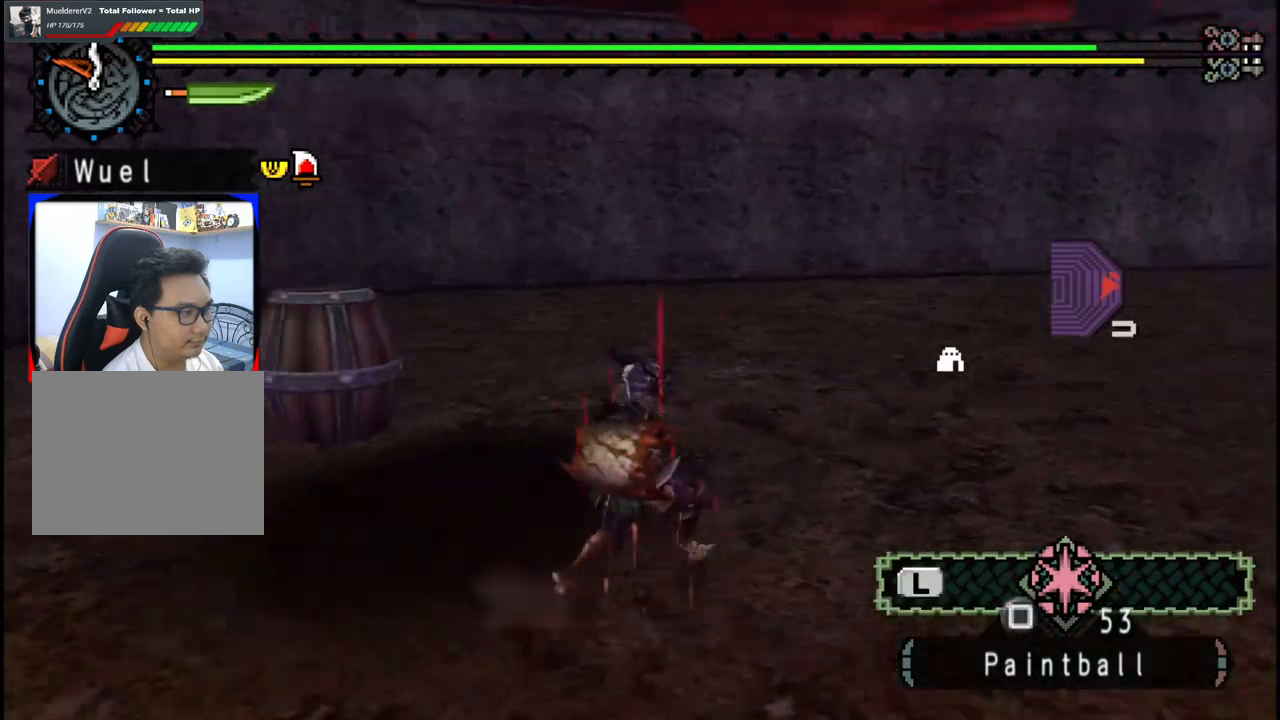
{"dt_ms": 500, "buttons": [], "left_stick": "down-right", "right_stick": "center"}
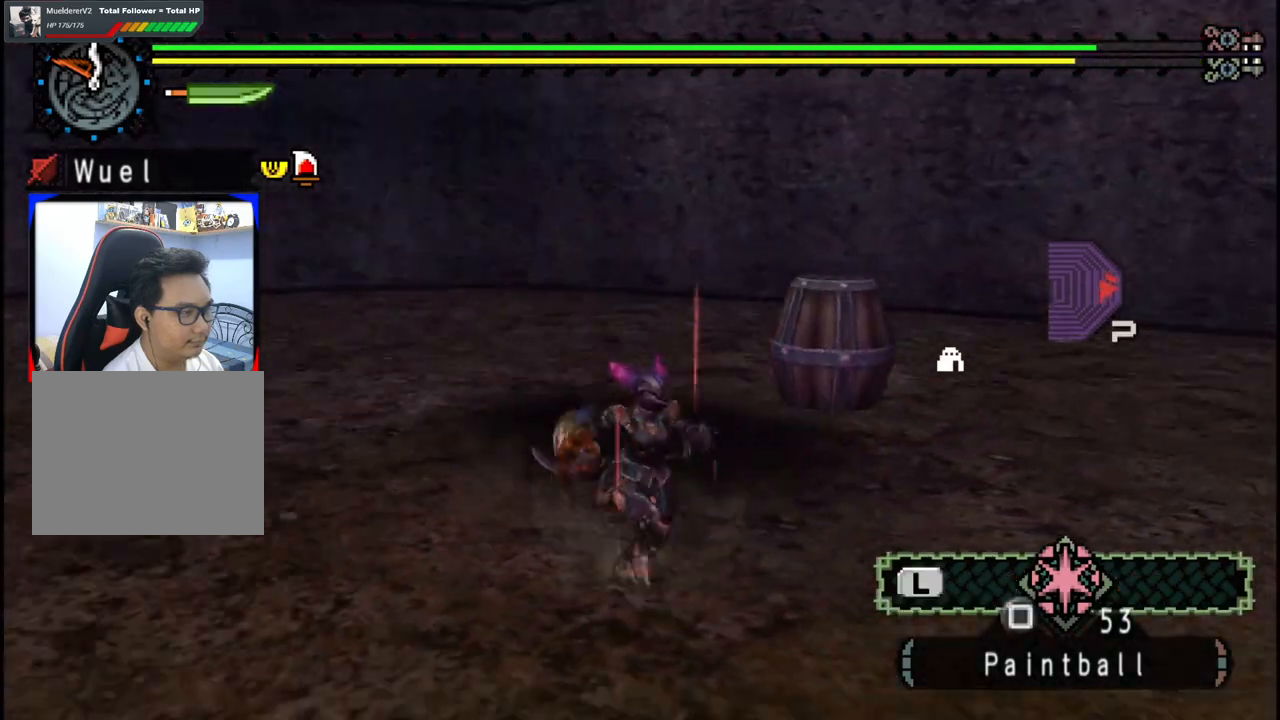
{"dt_ms": 500, "buttons": [], "left_stick": "down-right", "right_stick": "center", "events": []}
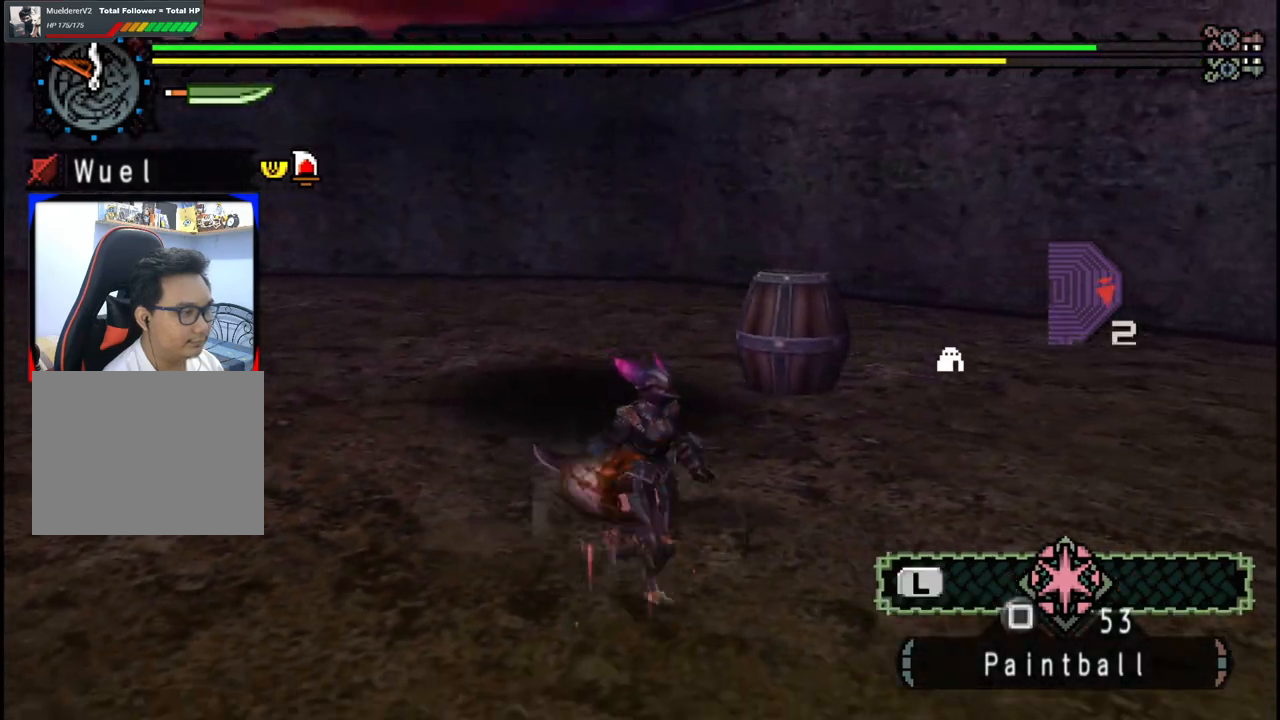
{"dt_ms": 500, "buttons": [], "left_stick": "down-right", "right_stick": "center", "events": [[33, "right_stick", "left"], [350, "right_stick", "center"]]}
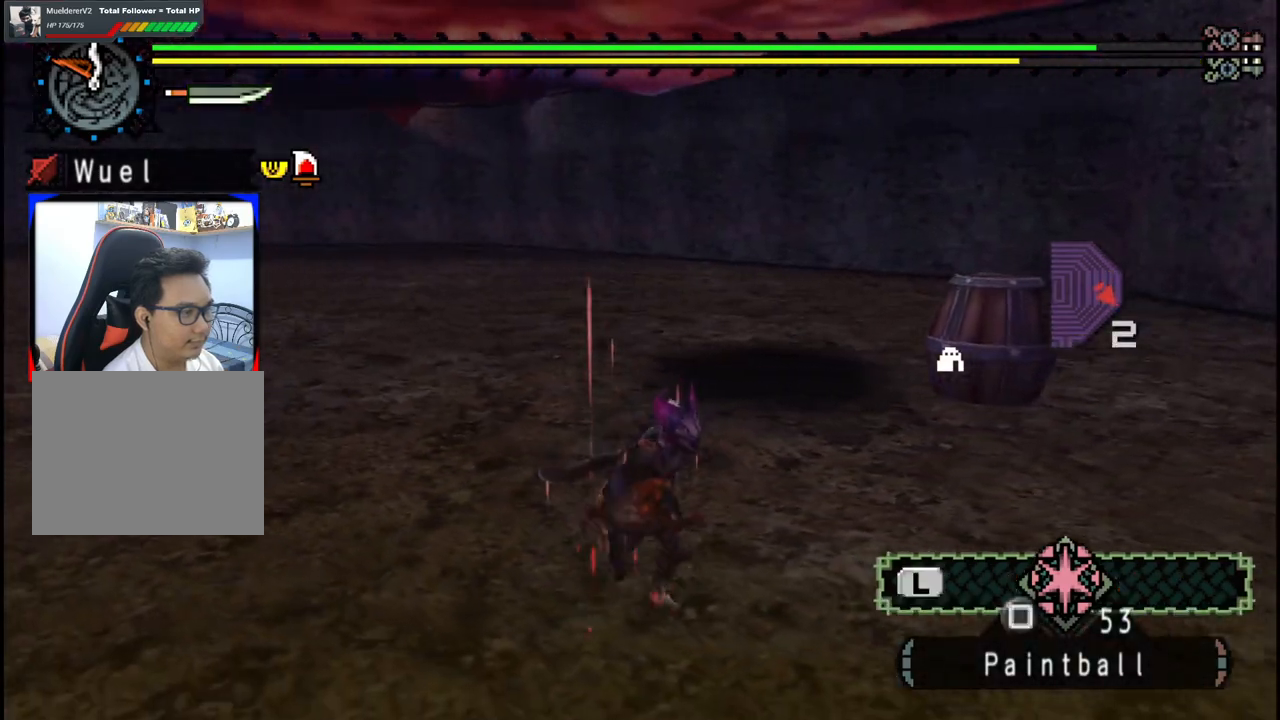
{"dt_ms": 500, "buttons": [], "left_stick": "down-right", "right_stick": "center", "events": []}
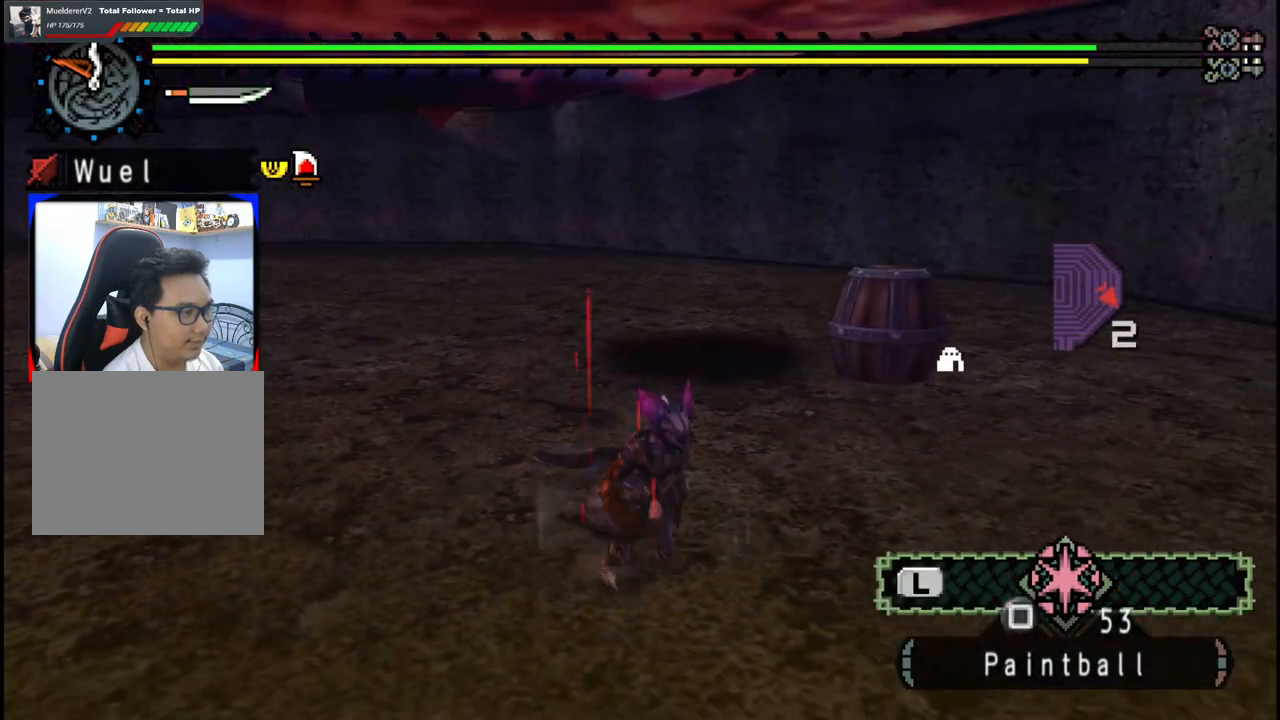
{"dt_ms": 500, "buttons": ["DPAD_UP"], "left_stick": "down-right", "right_stick": "center", "events": [[167, "DPAD_UP", "down"], [267, "DPAD_UP", "up"], [500, "DPAD_UP", "down"]]}
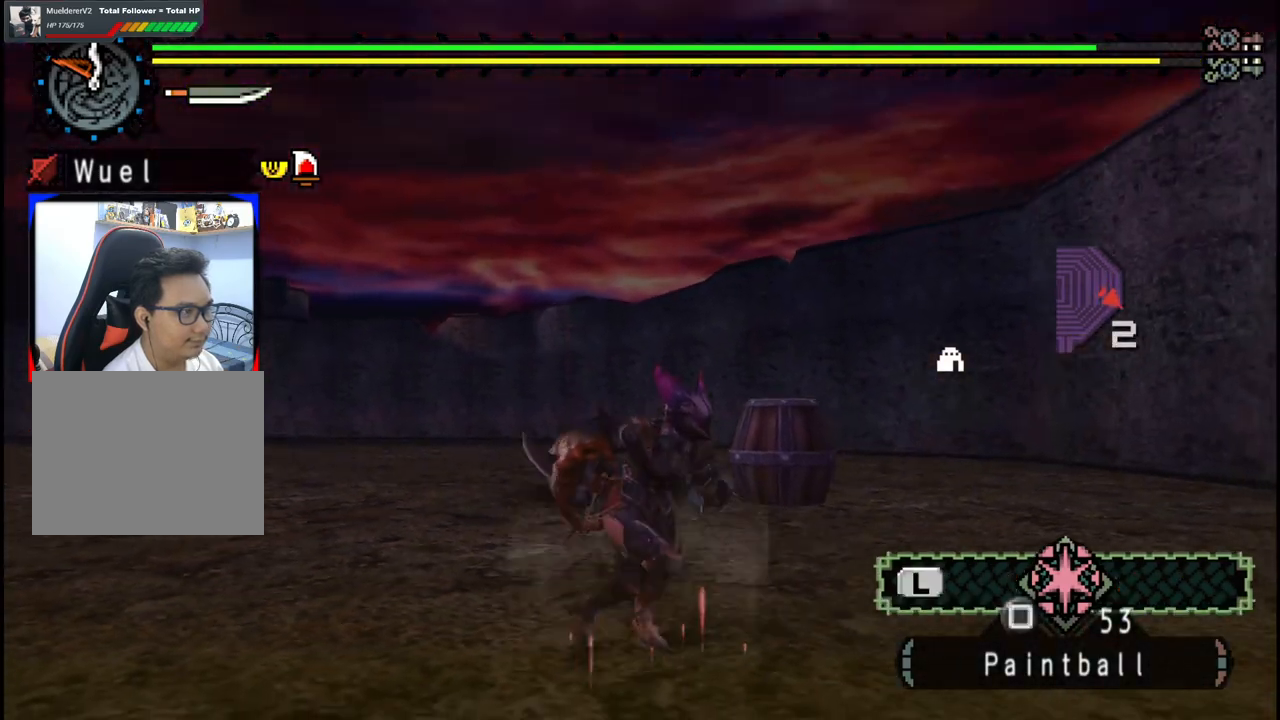
{"dt_ms": 500, "buttons": [], "left_stick": "right", "right_stick": "center", "events": [[117, "DPAD_UP", "up"], [317, "left_stick", "right"]]}
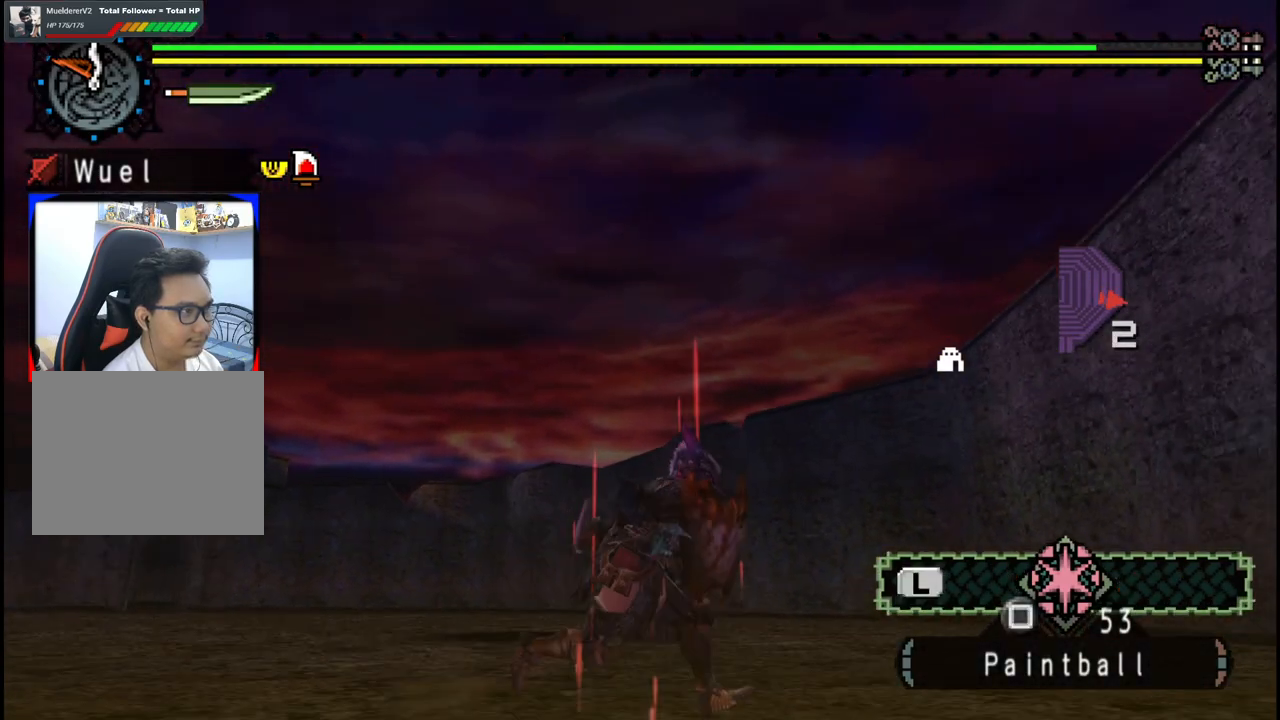
{"dt_ms": 500, "buttons": [], "left_stick": "up-right", "right_stick": "left", "events": [[83, "left_stick", "up-right"], [367, "right_stick", "left"]]}
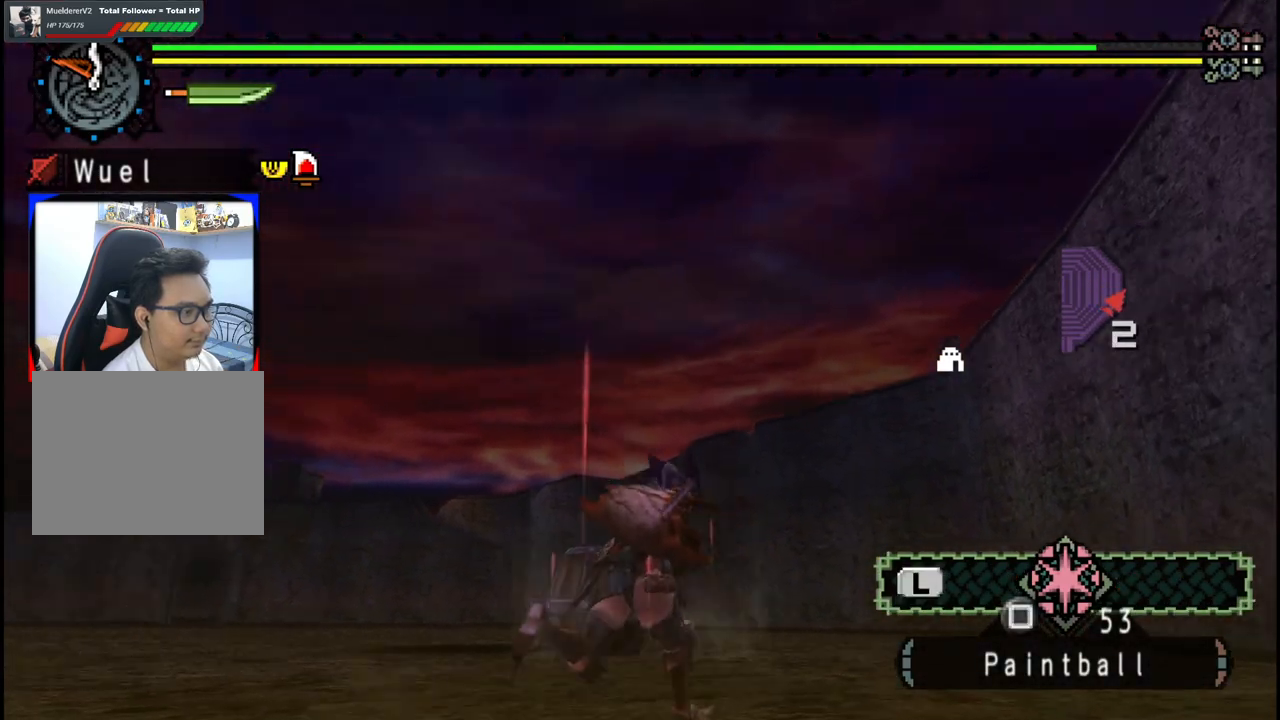
{"dt_ms": 500, "buttons": [], "left_stick": "right", "right_stick": "center", "events": [[100, "right_stick", "up-left"], [167, "left_stick", "right"], [300, "right_stick", "center"]]}